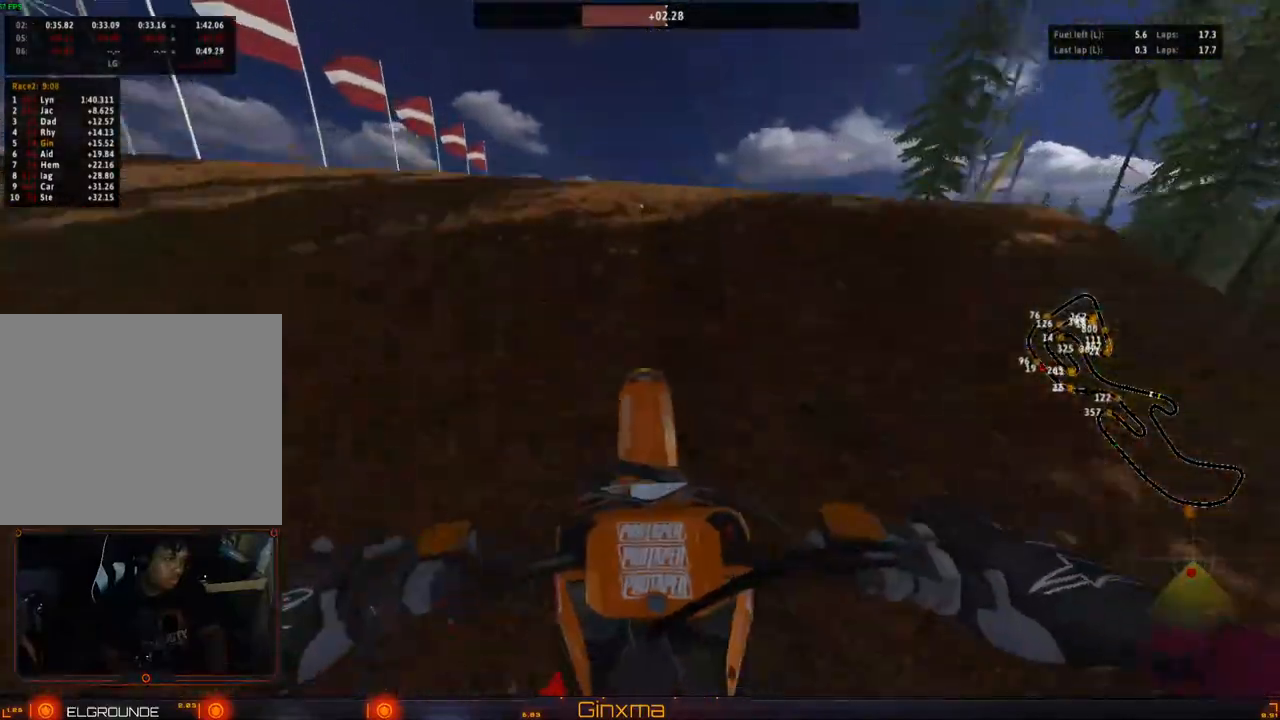
Gameplay with a controller (PlayStation layout); each line is a JSON object with the inputs held at the frame after it. "events" lists button and stick changes between this image and that frame as [ms after this image, input, new state], when the widget could be followed in between. Not read: L3 R3.
{"buttons": ["L2"], "left_stick": "up-right", "right_stick": "center", "events": [[133, "left_stick", "center"], [333, "left_stick", "right"], [450, "L2", "down"], [500, "left_stick", "up-right"]]}
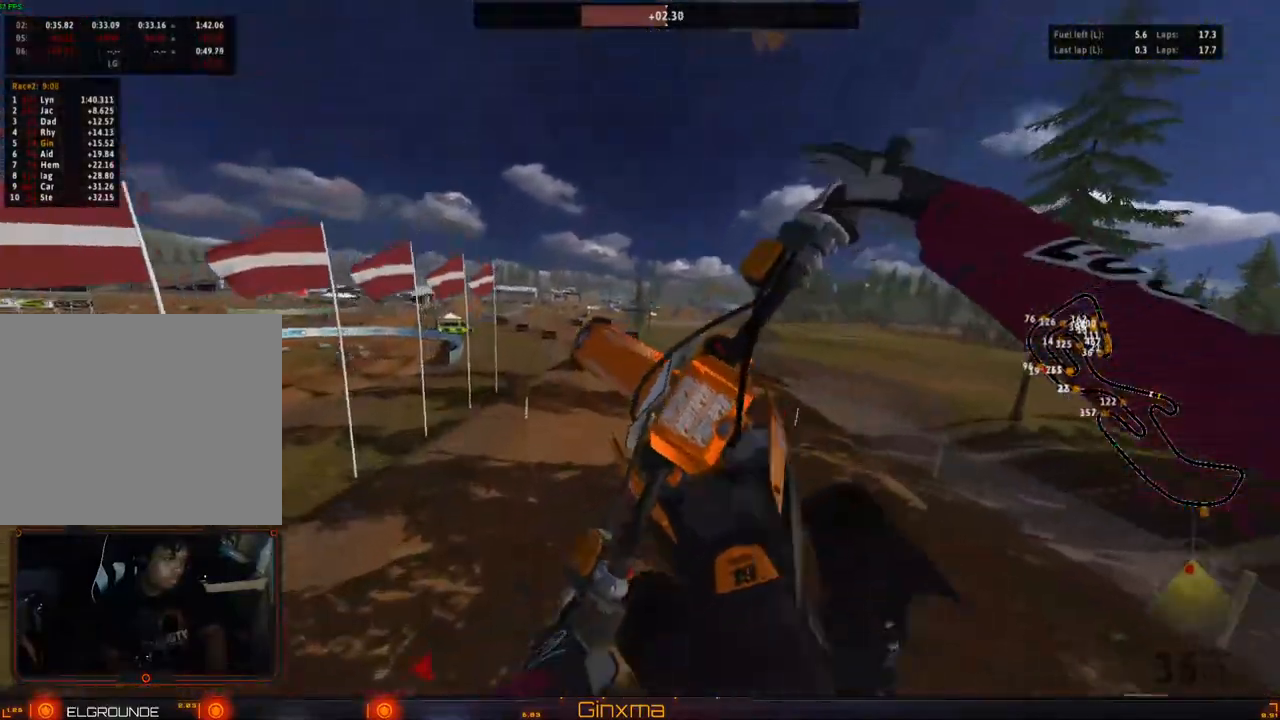
{"buttons": [], "left_stick": "up-right", "right_stick": "center", "events": [[117, "R1", "down"], [433, "L2", "up"], [433, "R1", "up"]]}
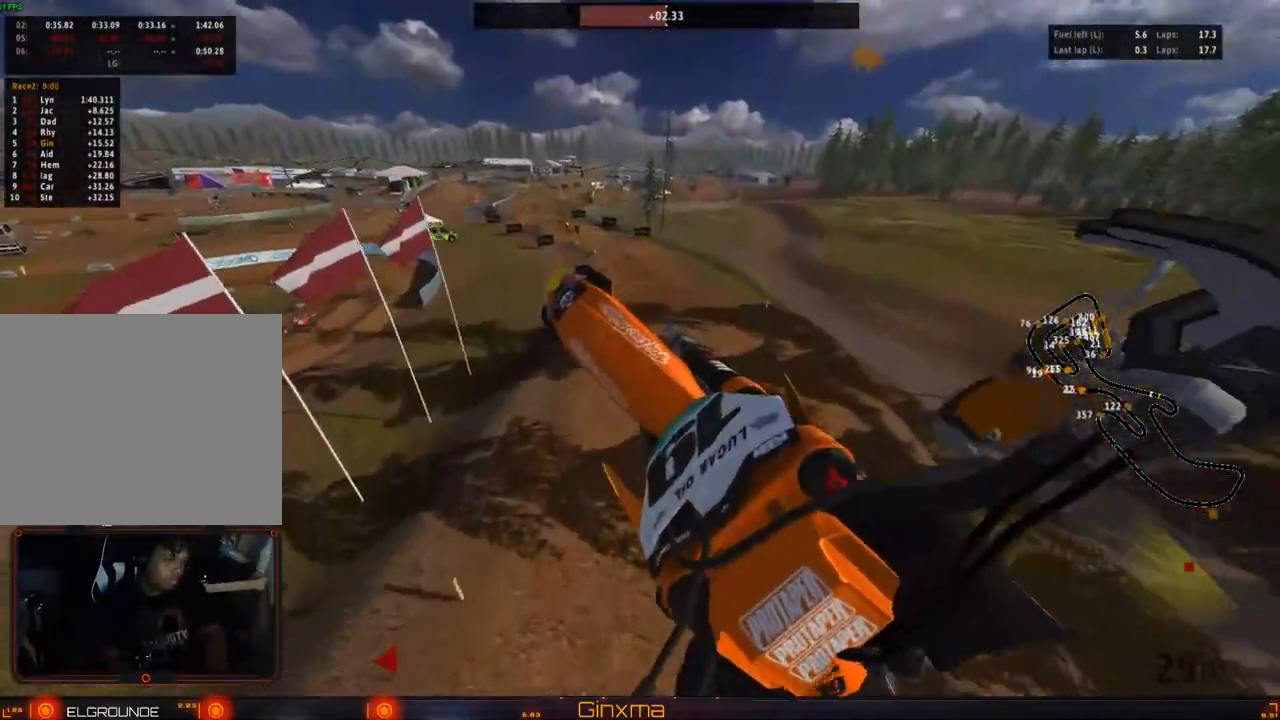
{"buttons": ["TRIANGLE"], "left_stick": "center", "right_stick": "center", "events": [[50, "left_stick", "center"], [150, "CROSS", "down"], [300, "CROSS", "up"], [433, "TRIANGLE", "down"]]}
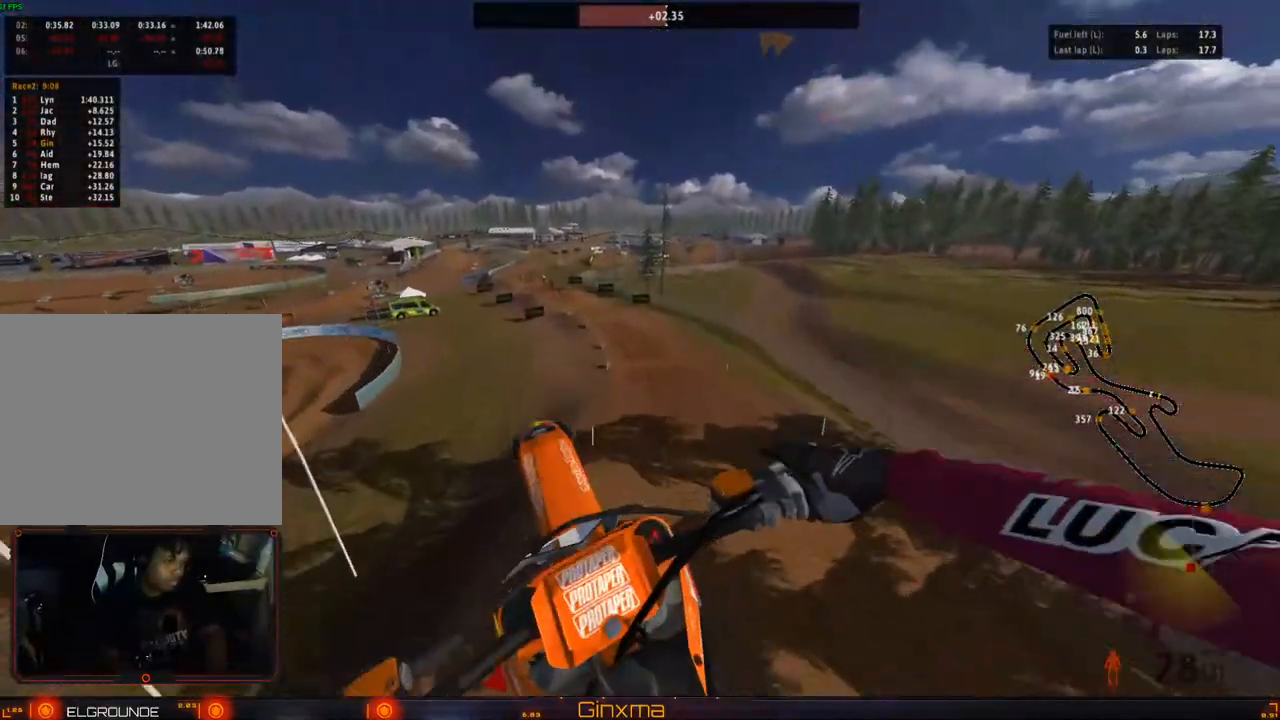
{"buttons": [], "left_stick": "up", "right_stick": "center", "events": [[33, "TRIANGLE", "up"], [150, "R2", "down"], [200, "left_stick", "up"], [333, "R2", "up"]]}
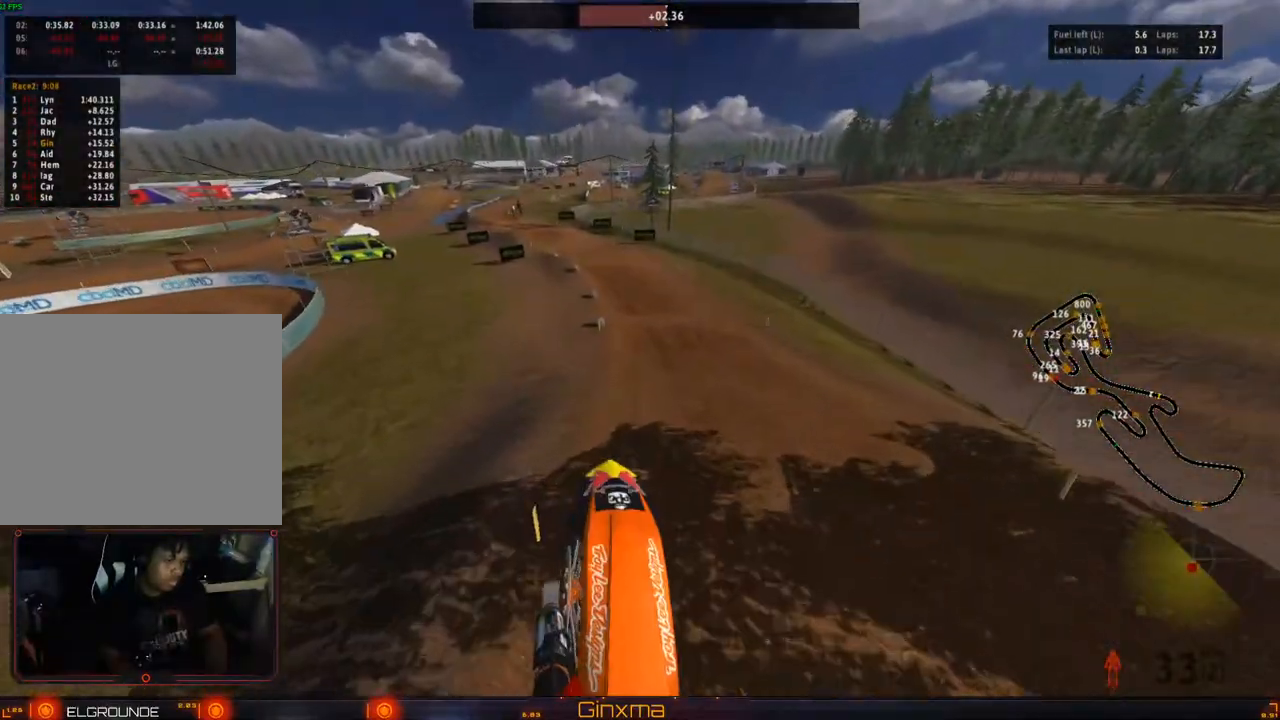
{"buttons": ["R2"], "left_stick": "center", "right_stick": "center", "events": [[100, "R2", "down"], [183, "CROSS", "down"], [317, "left_stick", "center"], [367, "CROSS", "up"]]}
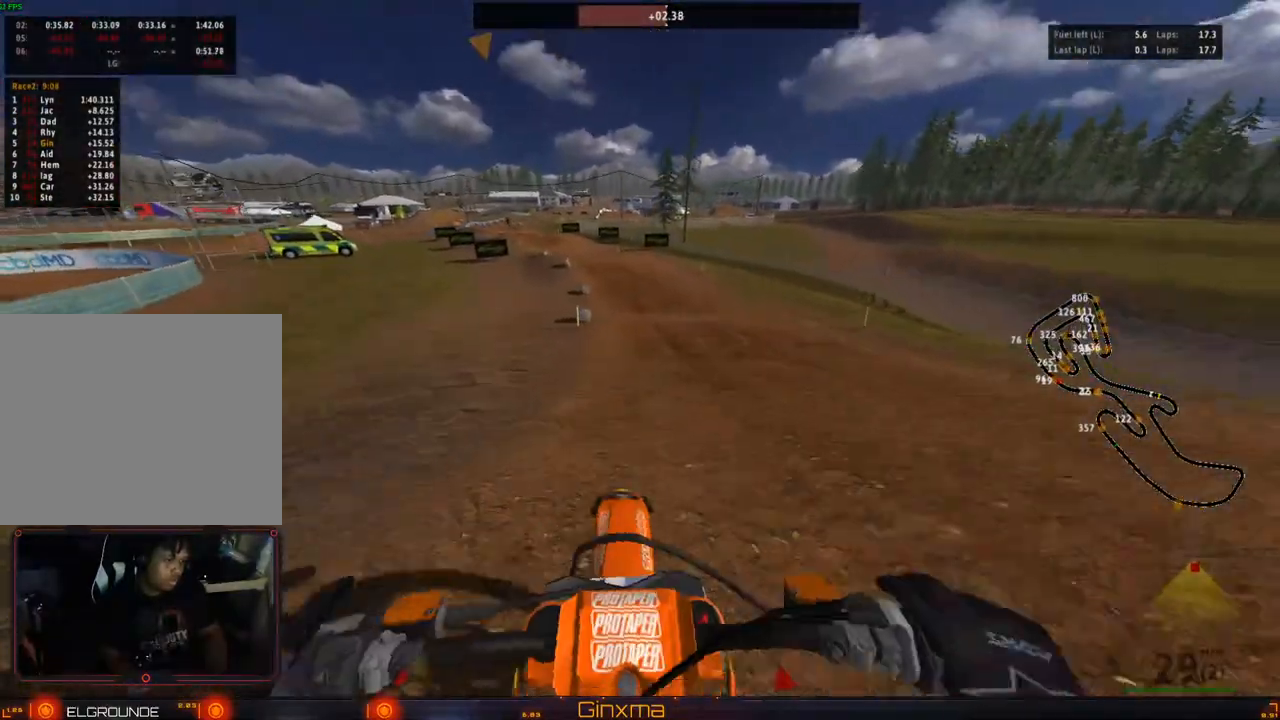
{"buttons": ["R2"], "left_stick": "center", "right_stick": "center", "events": [[133, "SQUARE", "down"], [233, "SQUARE", "up"], [250, "left_stick", "left"], [433, "left_stick", "center"]]}
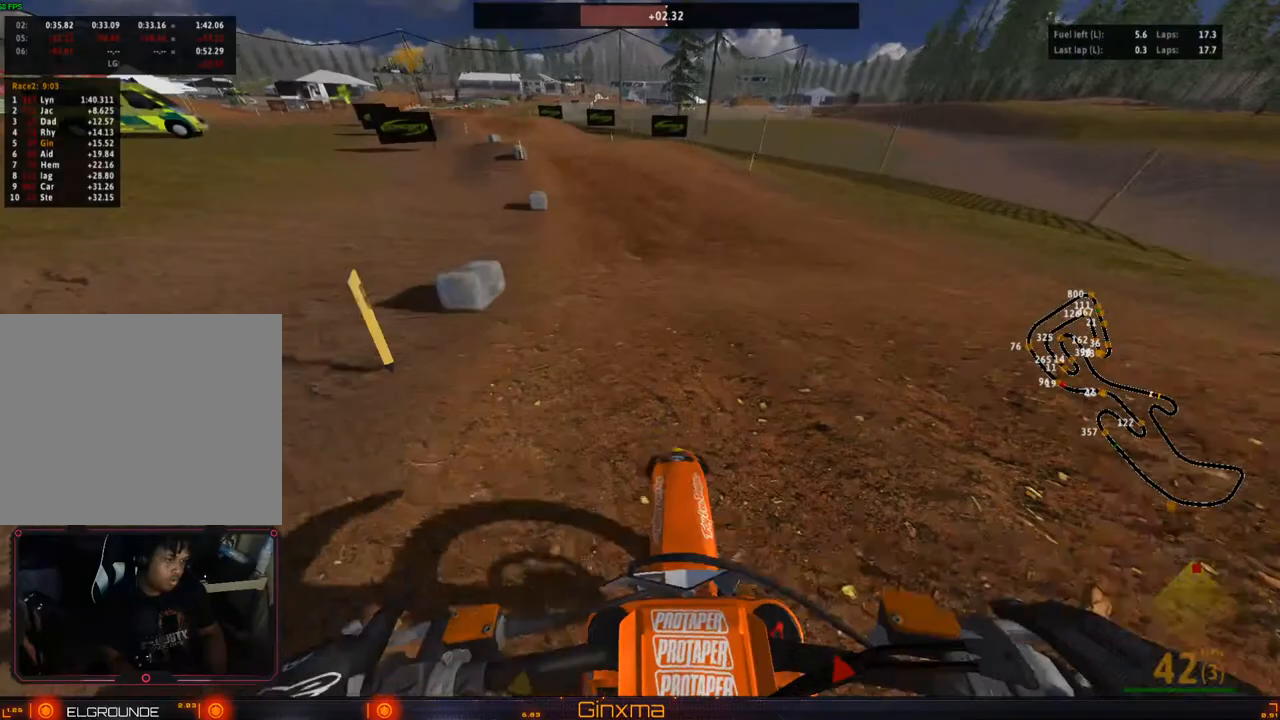
{"buttons": ["R2"], "left_stick": "center", "right_stick": "center", "events": [[17, "left_stick", "left"], [167, "left_stick", "center"]]}
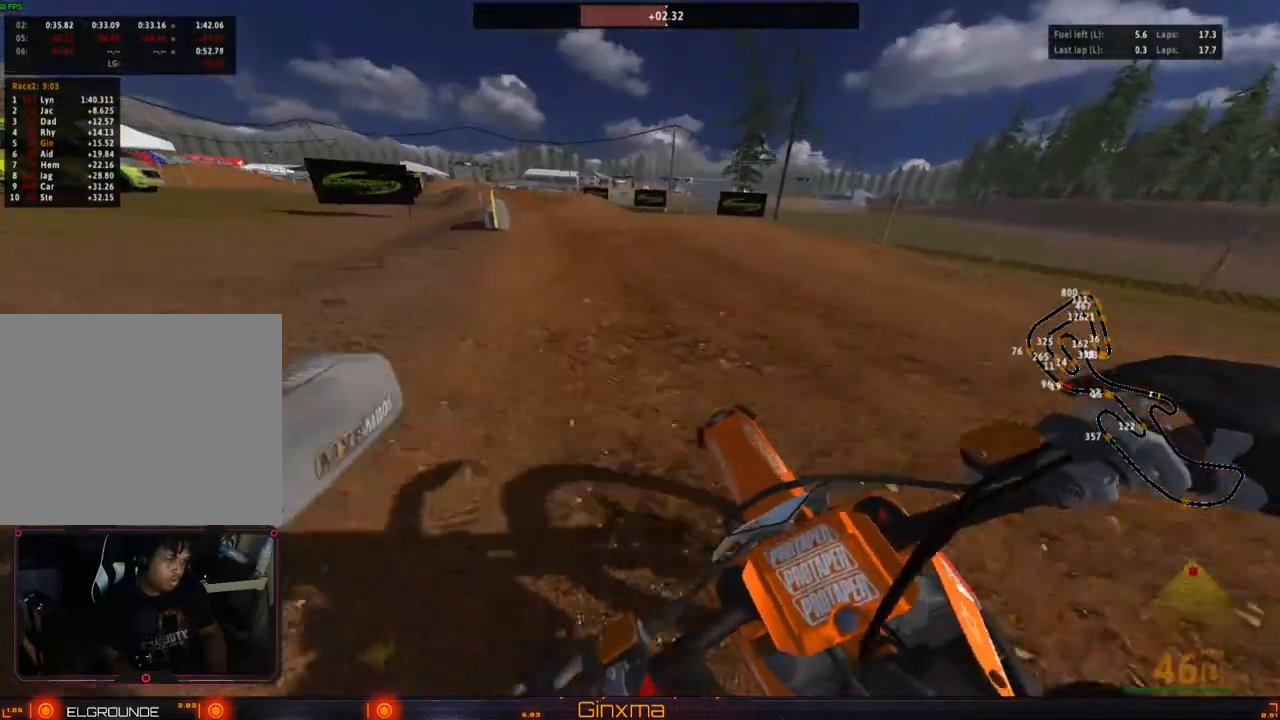
{"buttons": ["R2"], "left_stick": "center", "right_stick": "center", "events": [[200, "CROSS", "down"], [350, "CROSS", "up"]]}
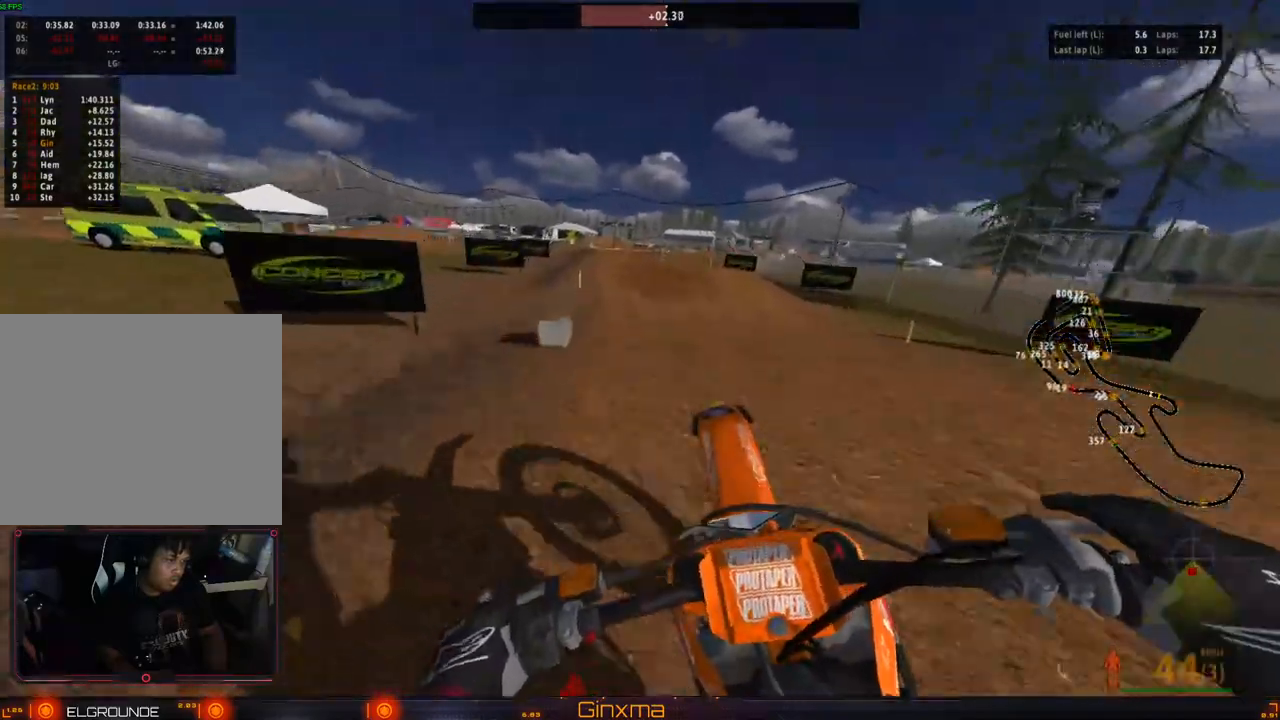
{"buttons": ["R2"], "left_stick": "up", "right_stick": "center", "events": [[17, "left_stick", "up"], [117, "R2", "up"], [350, "R2", "down"]]}
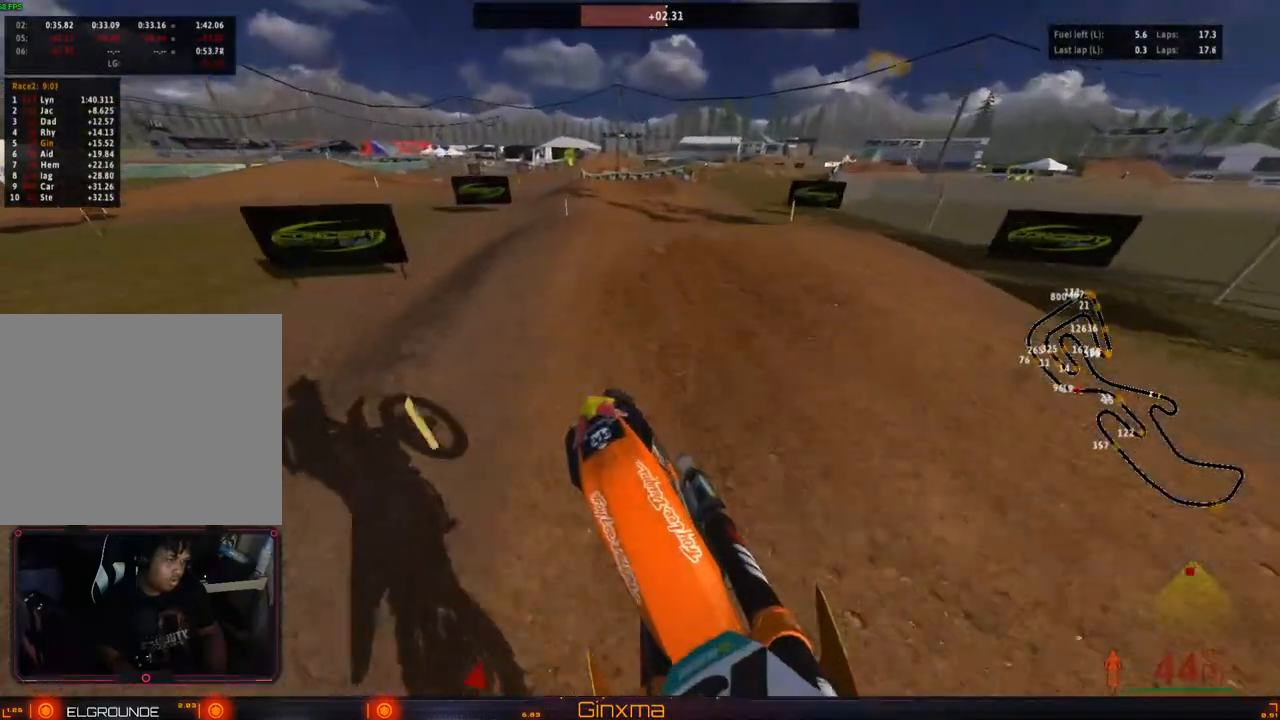
{"buttons": ["R2"], "left_stick": "up", "right_stick": "center", "events": [[200, "left_stick", "down"], [350, "left_stick", "up"]]}
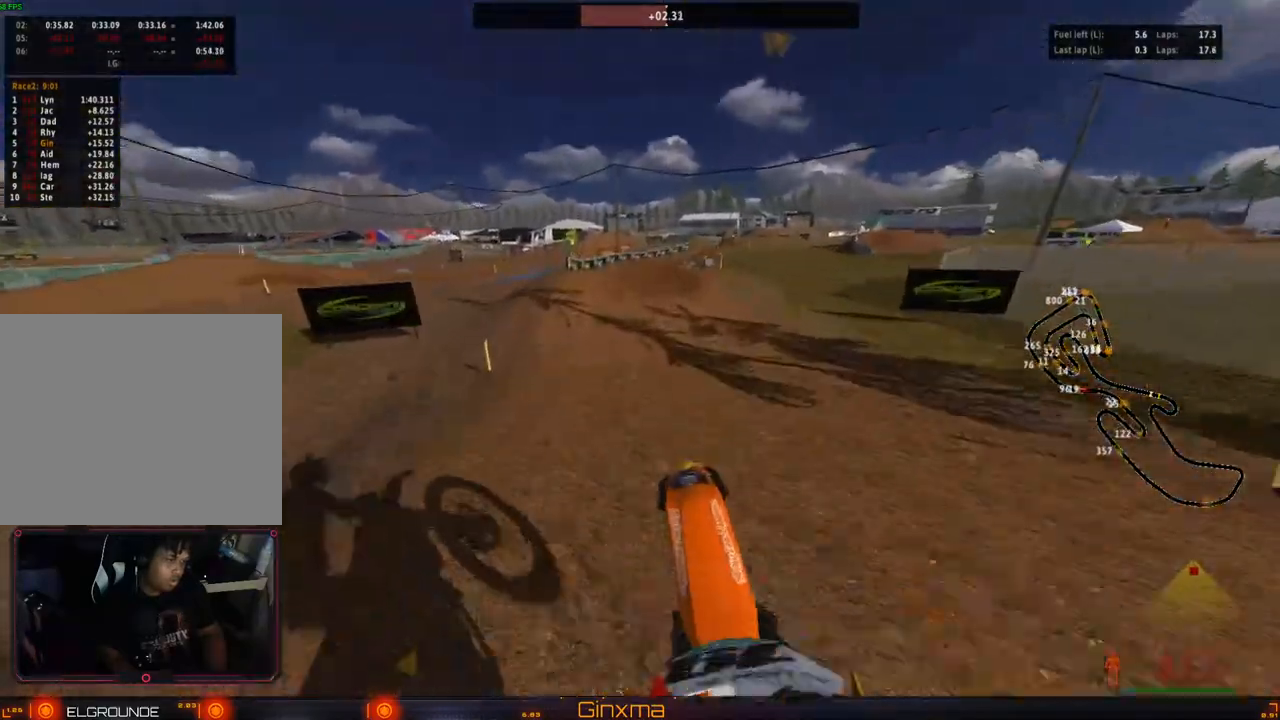
{"buttons": [], "left_stick": "down-right", "right_stick": "center", "events": [[100, "left_stick", "up-right"], [250, "left_stick", "right"], [283, "R2", "up"], [467, "left_stick", "down-right"]]}
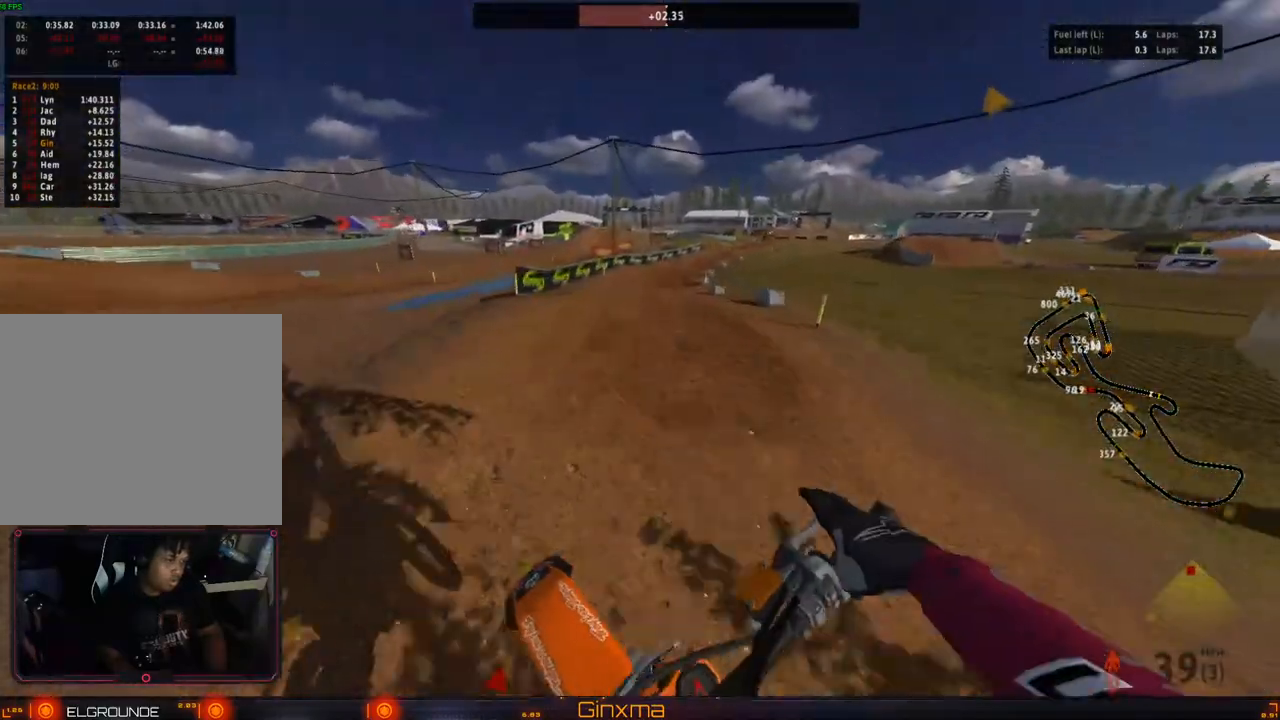
{"buttons": ["R2"], "left_stick": "right", "right_stick": "center", "events": [[200, "R2", "down"], [300, "left_stick", "center"], [450, "left_stick", "right"]]}
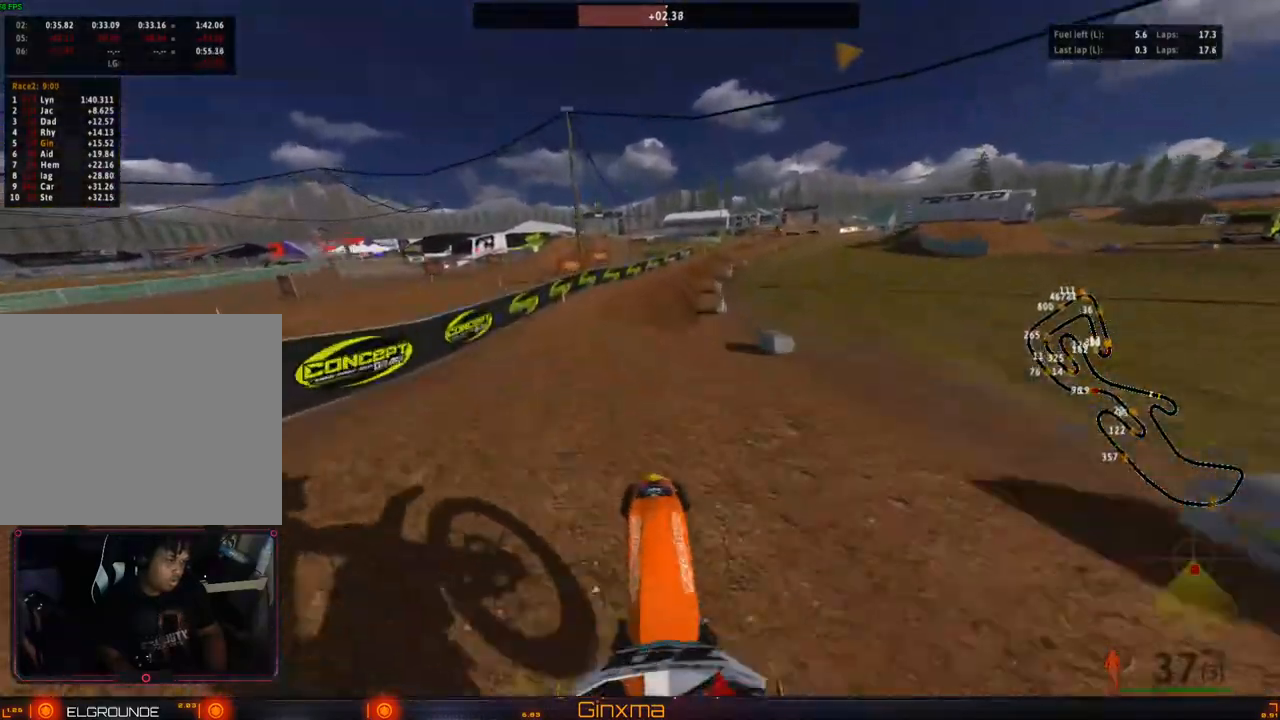
{"buttons": ["R2"], "left_stick": "right", "right_stick": "center", "events": [[50, "R2", "up"], [67, "left_stick", "up-right"], [167, "left_stick", "right"], [417, "R2", "down"]]}
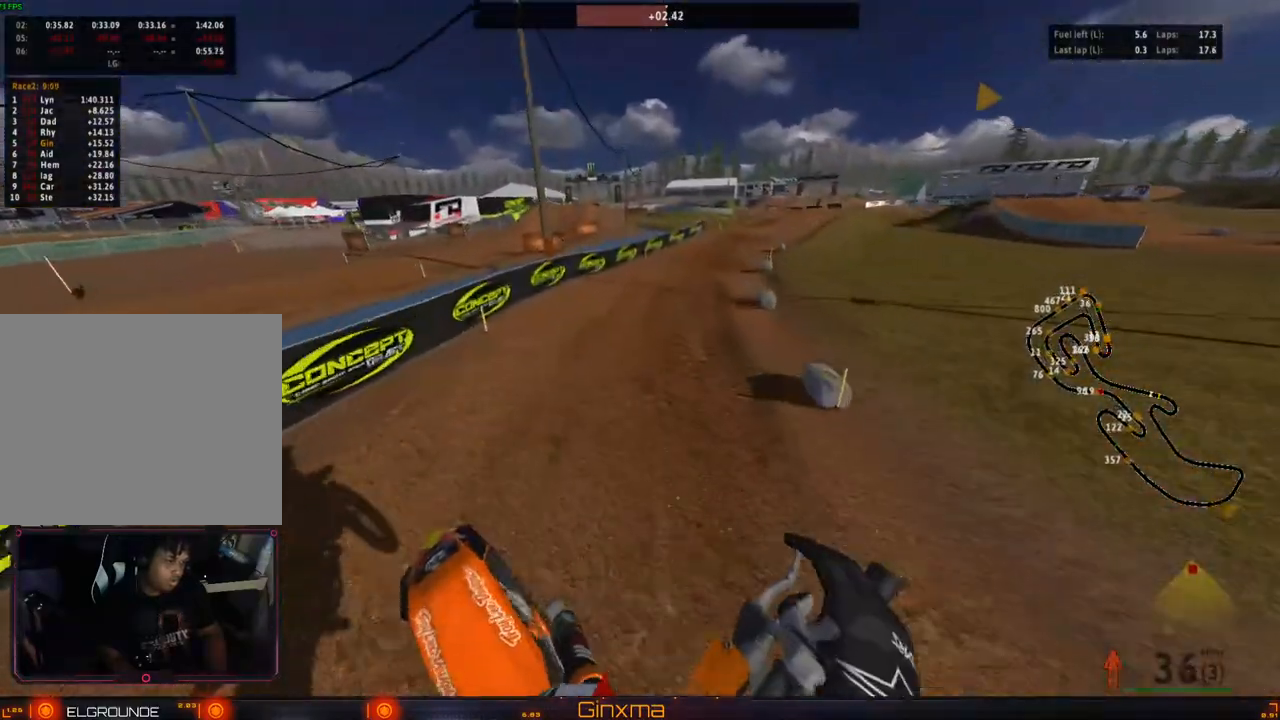
{"buttons": ["R2"], "left_stick": "center", "right_stick": "center", "events": [[100, "CROSS", "down"], [100, "left_stick", "up-right"], [267, "CROSS", "up"], [417, "left_stick", "center"]]}
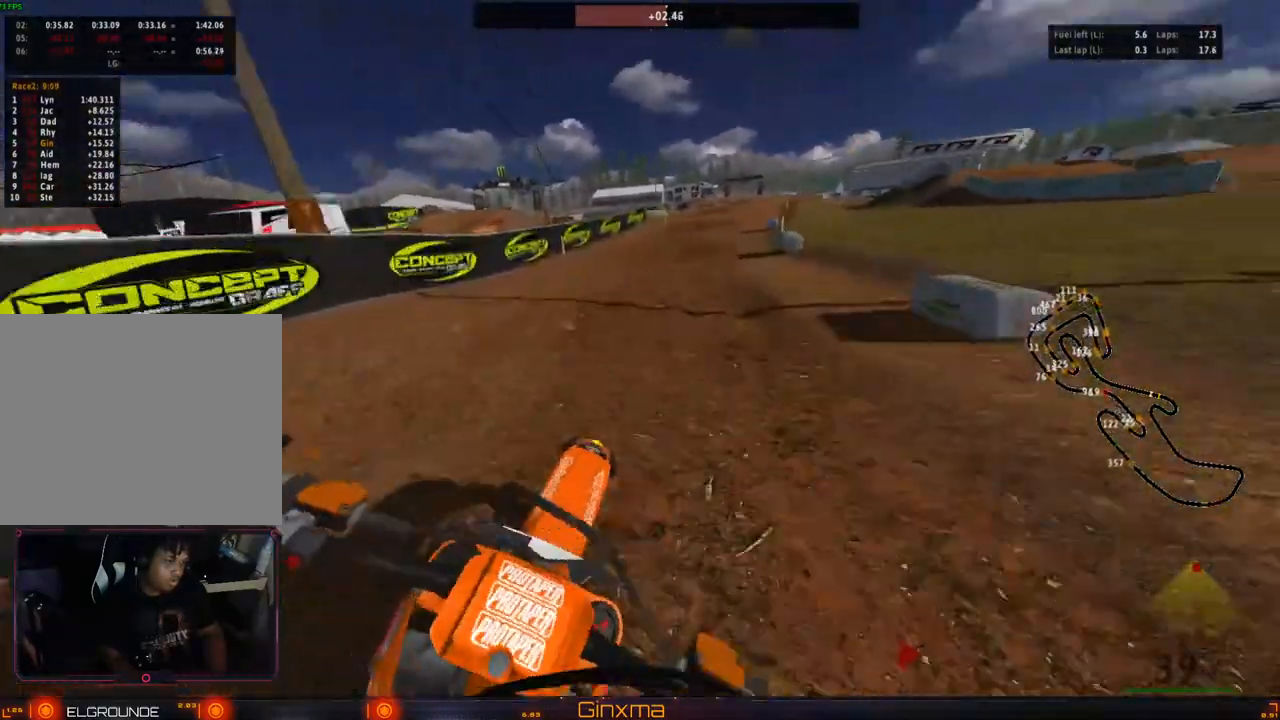
{"buttons": ["CROSS", "R2"], "left_stick": "down-right", "right_stick": "center", "events": [[333, "left_stick", "right"], [417, "CROSS", "down"], [500, "left_stick", "down-right"]]}
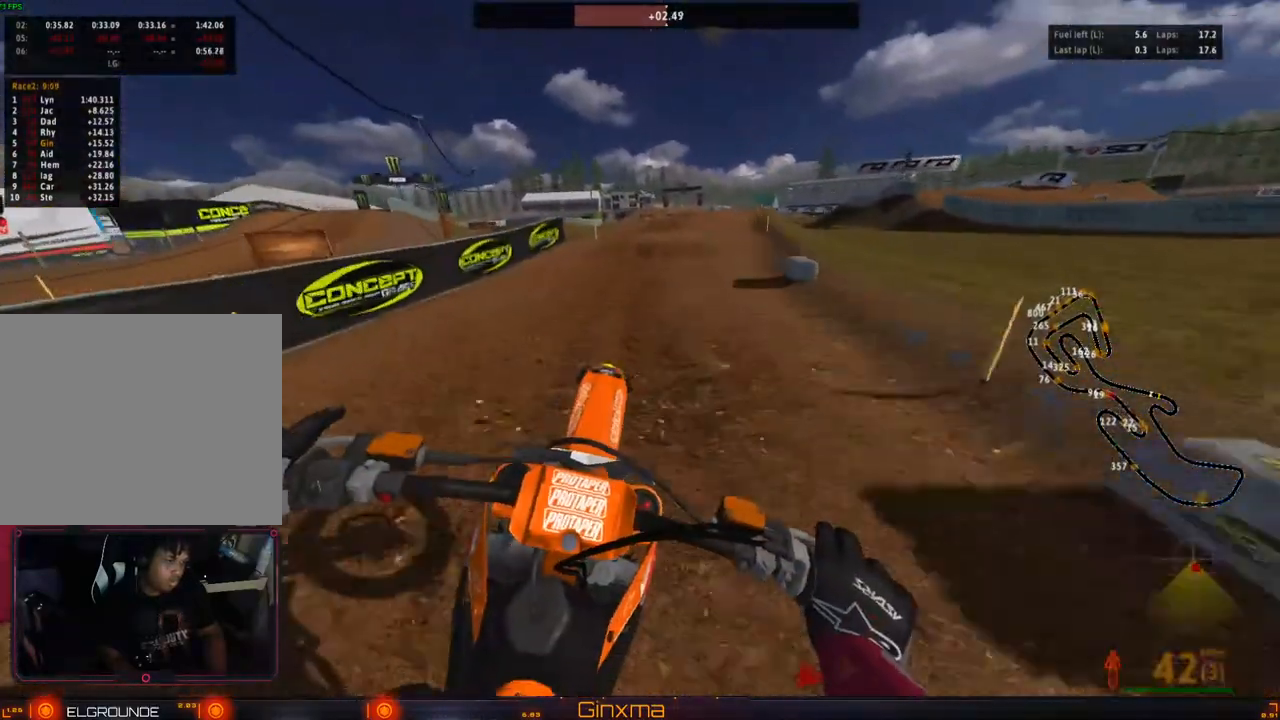
{"buttons": ["R2"], "left_stick": "center", "right_stick": "center"}
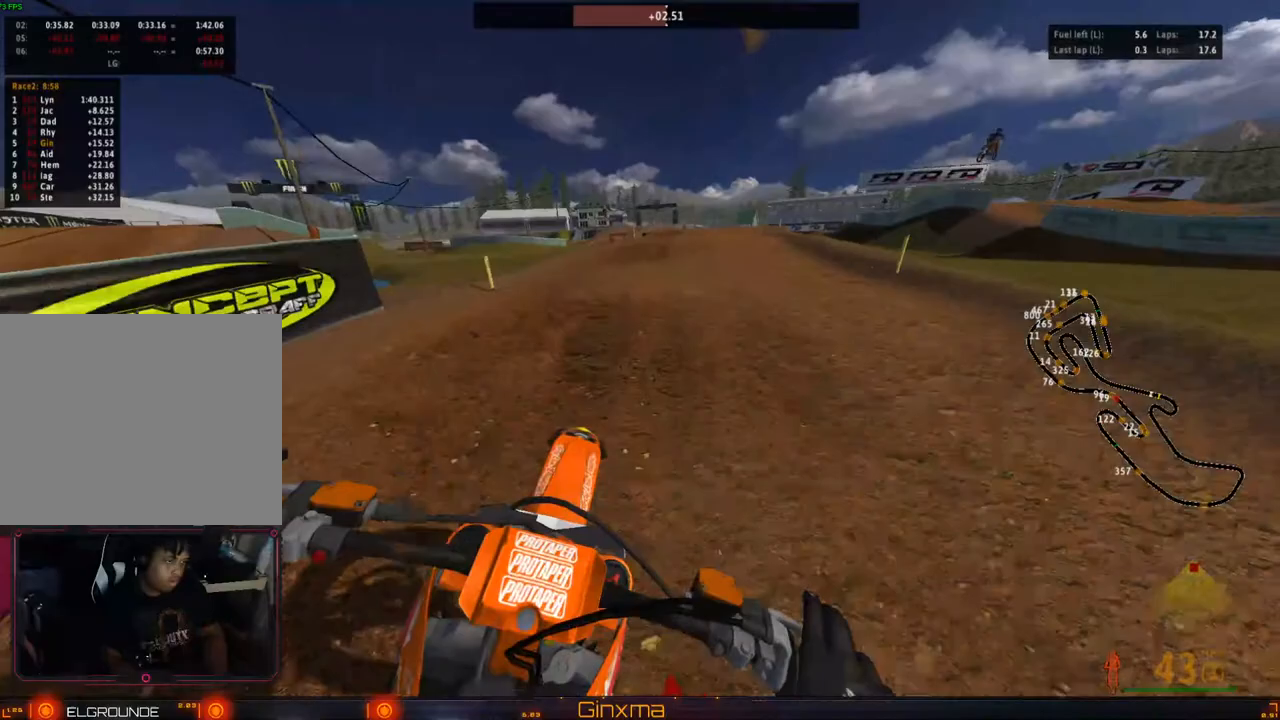
{"buttons": [], "left_stick": "right", "right_stick": "center", "events": [[450, "R2", "up"], [483, "left_stick", "right"]]}
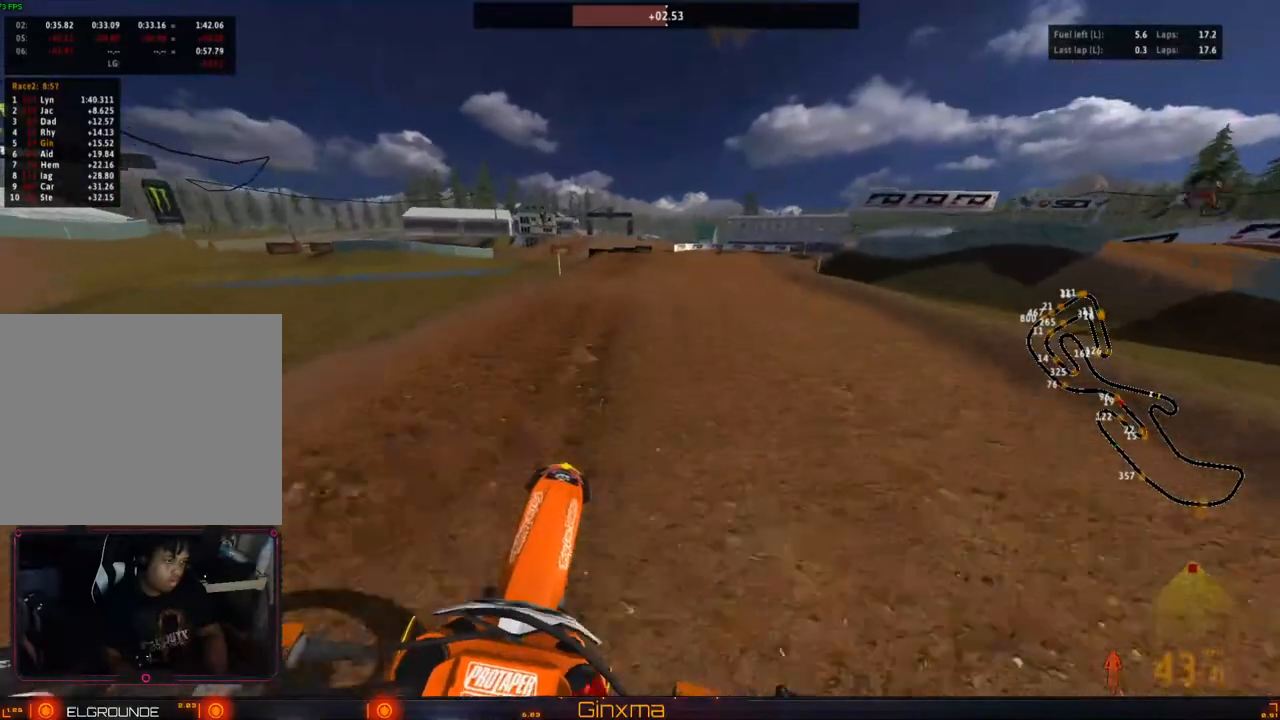
{"buttons": [], "left_stick": "center", "right_stick": "center", "events": [[67, "R2", "down"], [100, "left_stick", "center"], [283, "R2", "up"]]}
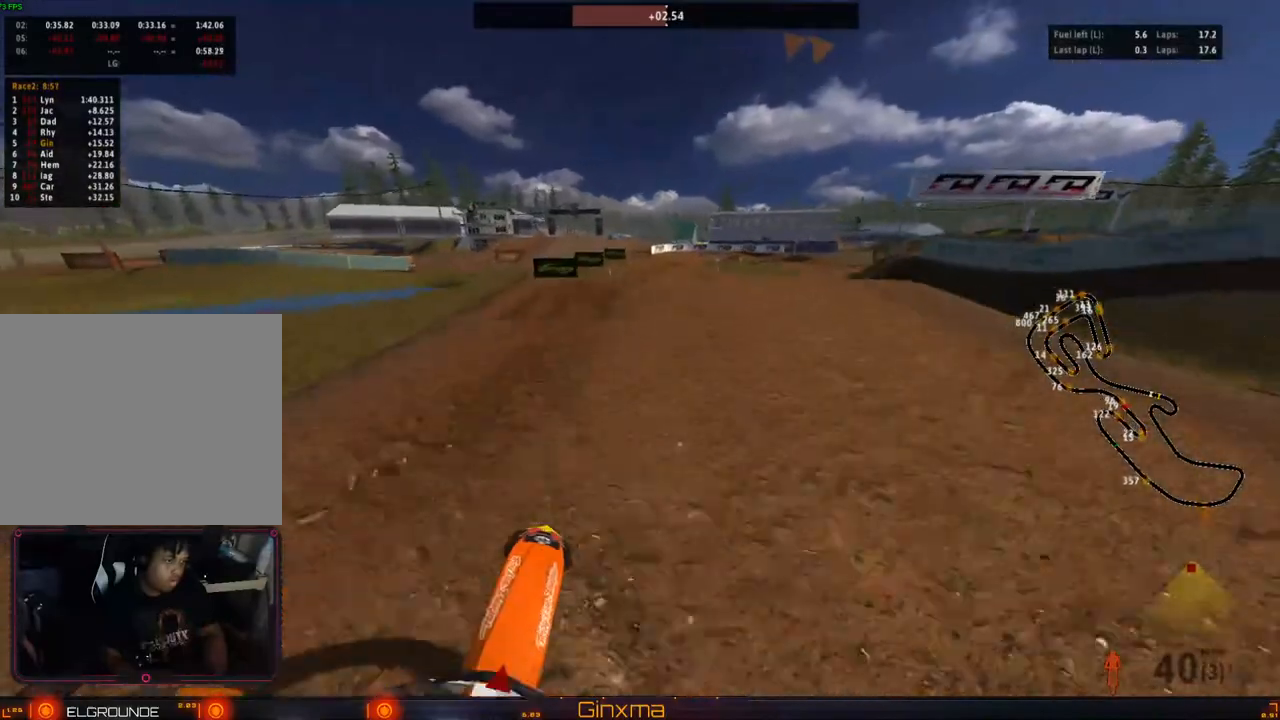
{"buttons": [], "left_stick": "center", "right_stick": "center", "events": []}